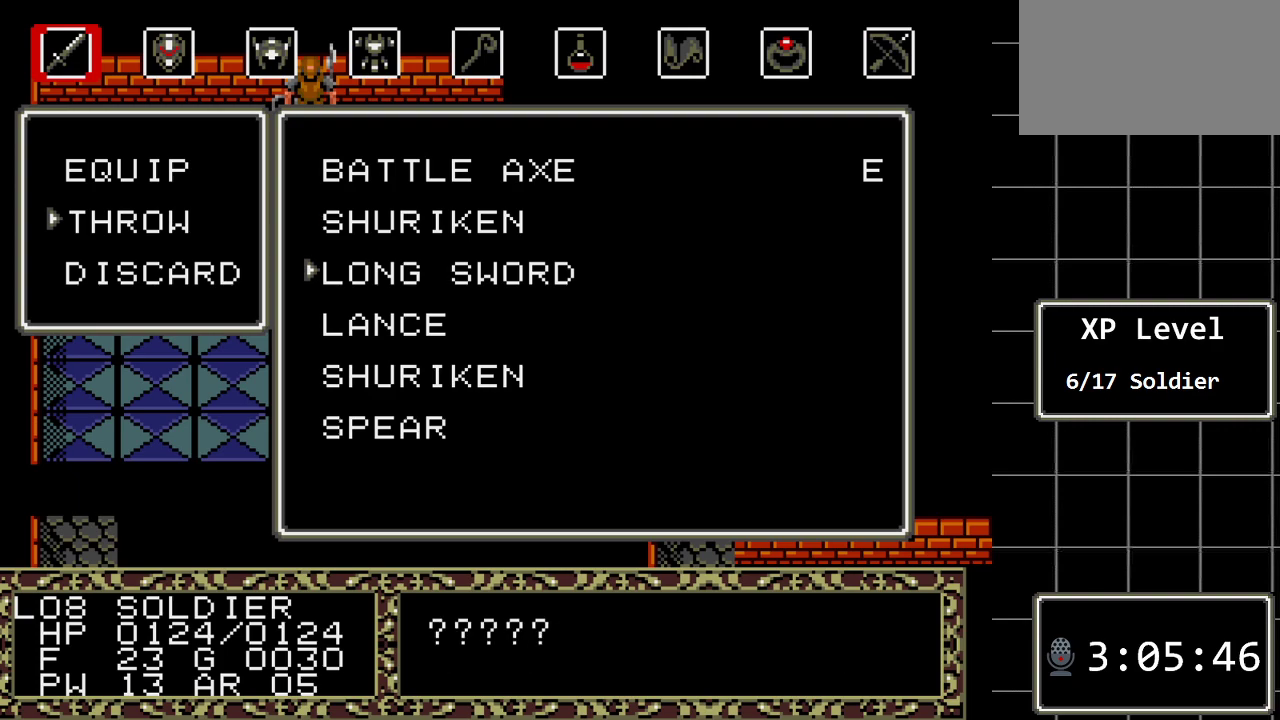
Gameplay with a controller (Xbox layout); each line is a JSON object with the inputs held at the frame after it. "events" lists button and stick changes between this image and that frame as [ms after this image, input, new state], when the widget could be followed in between. Not read: L1 L2 L3 R1 R2 R3.
{"buttons": [], "events": []}
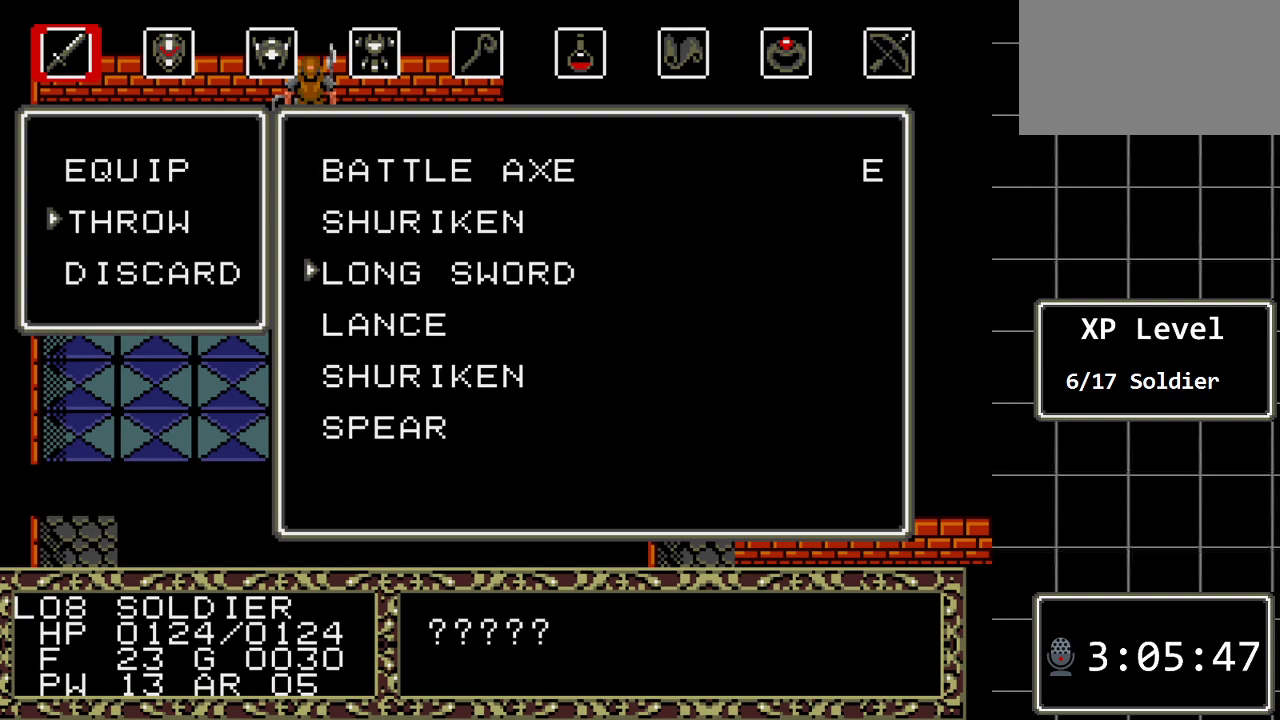
{"buttons": [], "events": [[367, "DPAD_DOWN", "down"], [500, "DPAD_DOWN", "up"]]}
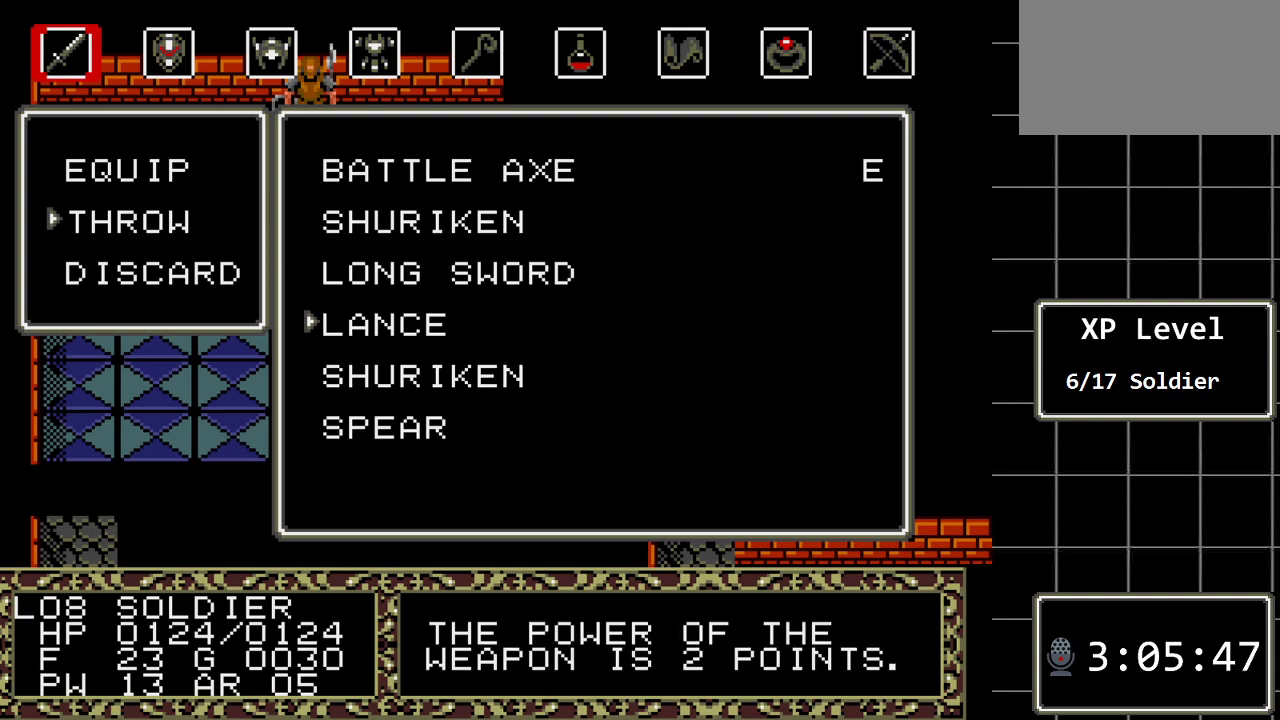
{"buttons": ["DPAD_DOWN"], "events": [[467, "DPAD_DOWN", "down"]]}
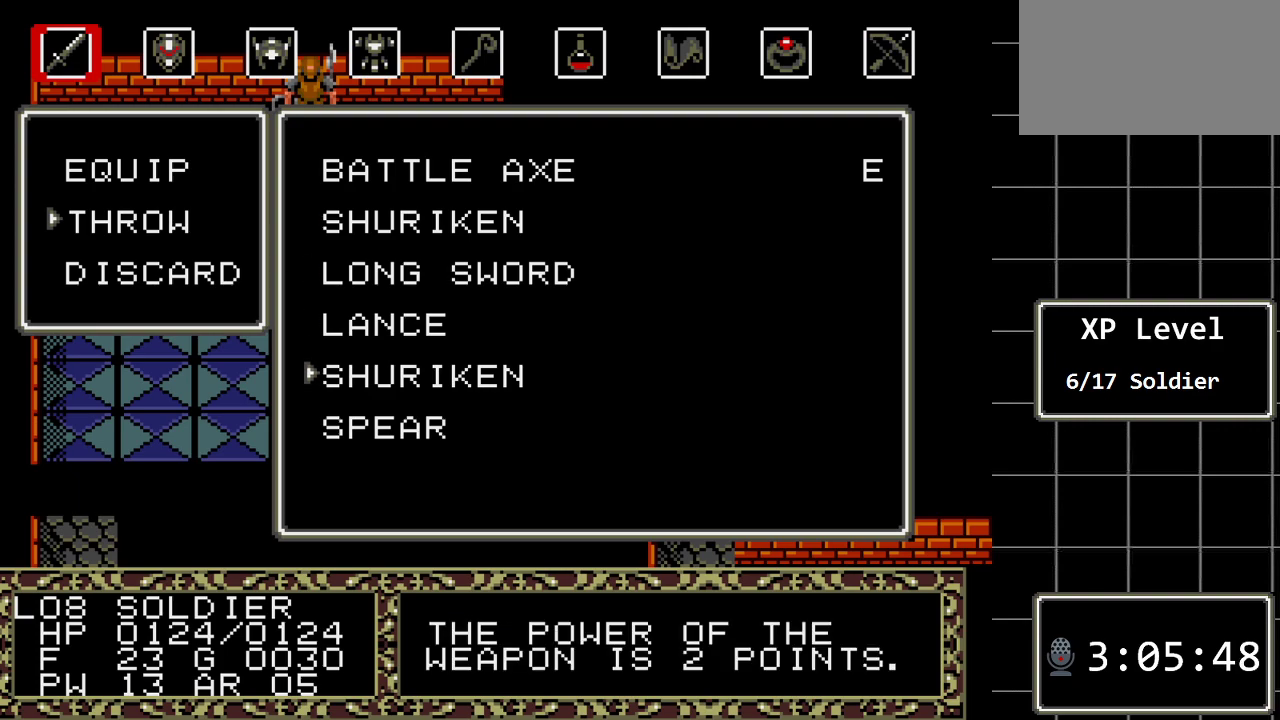
{"buttons": [], "events": [[100, "DPAD_DOWN", "up"]]}
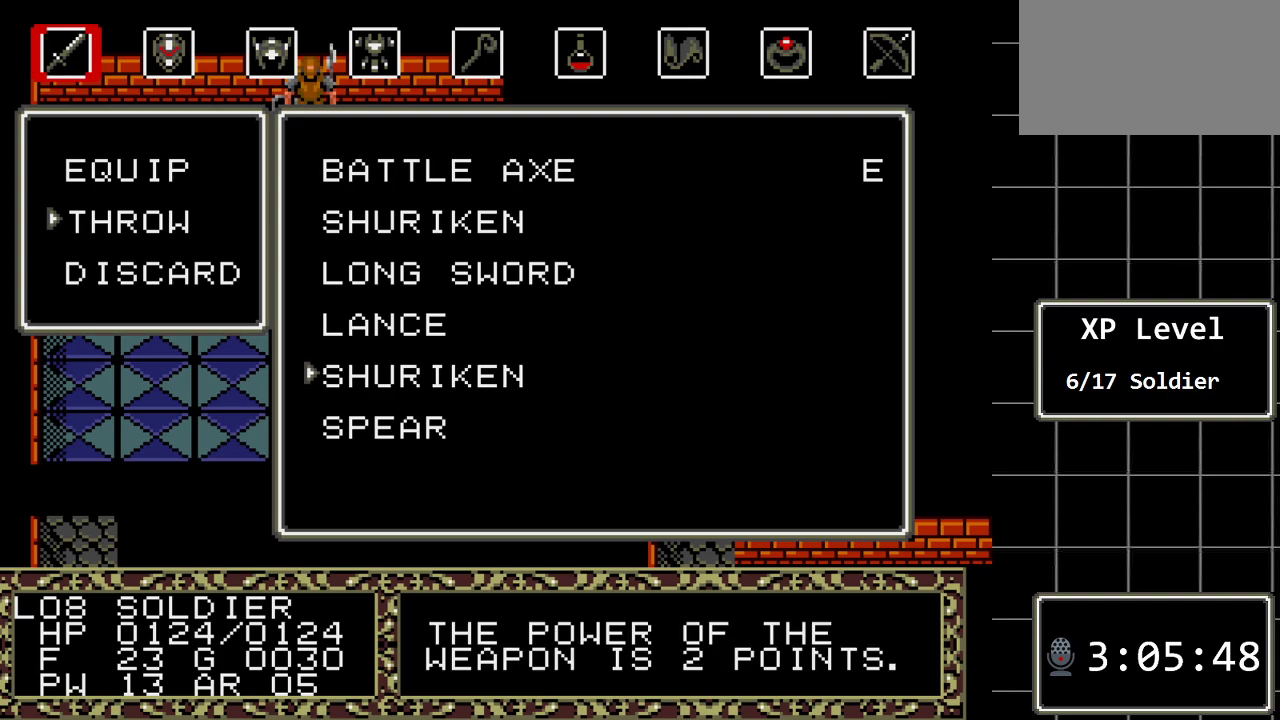
{"buttons": [], "events": []}
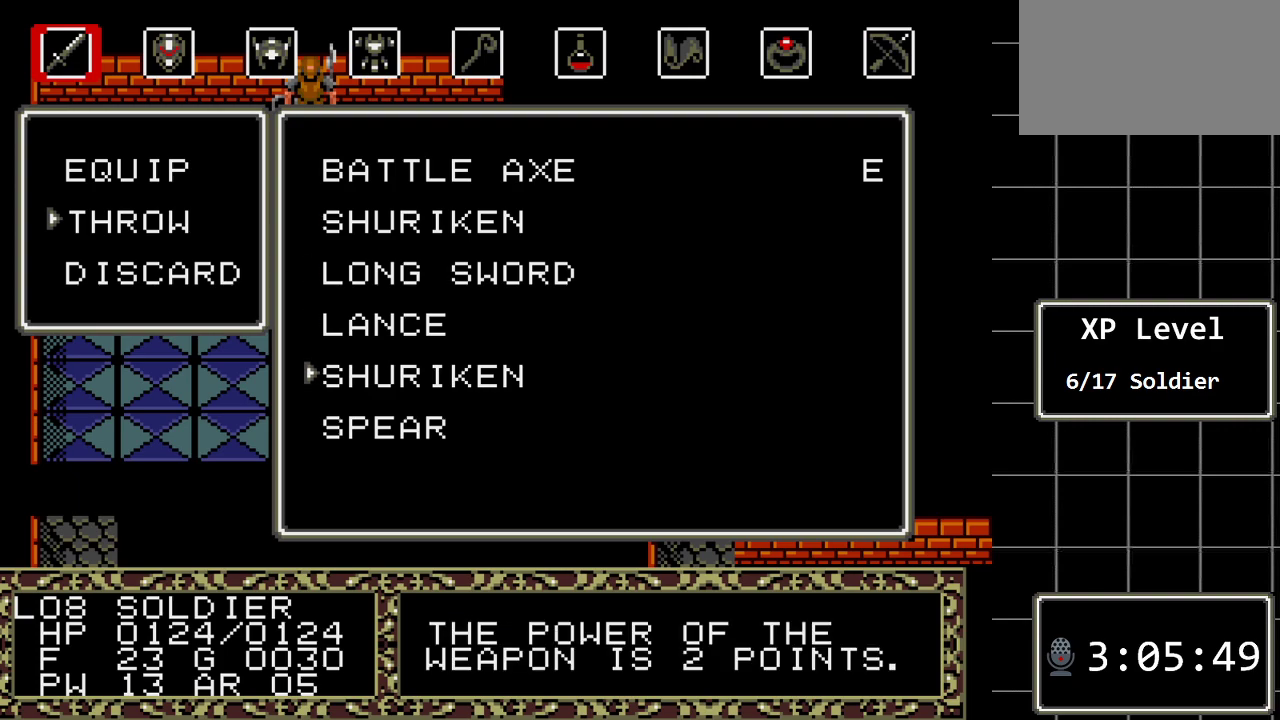
{"buttons": ["DPAD_UP"], "events": [[483, "DPAD_UP", "down"]]}
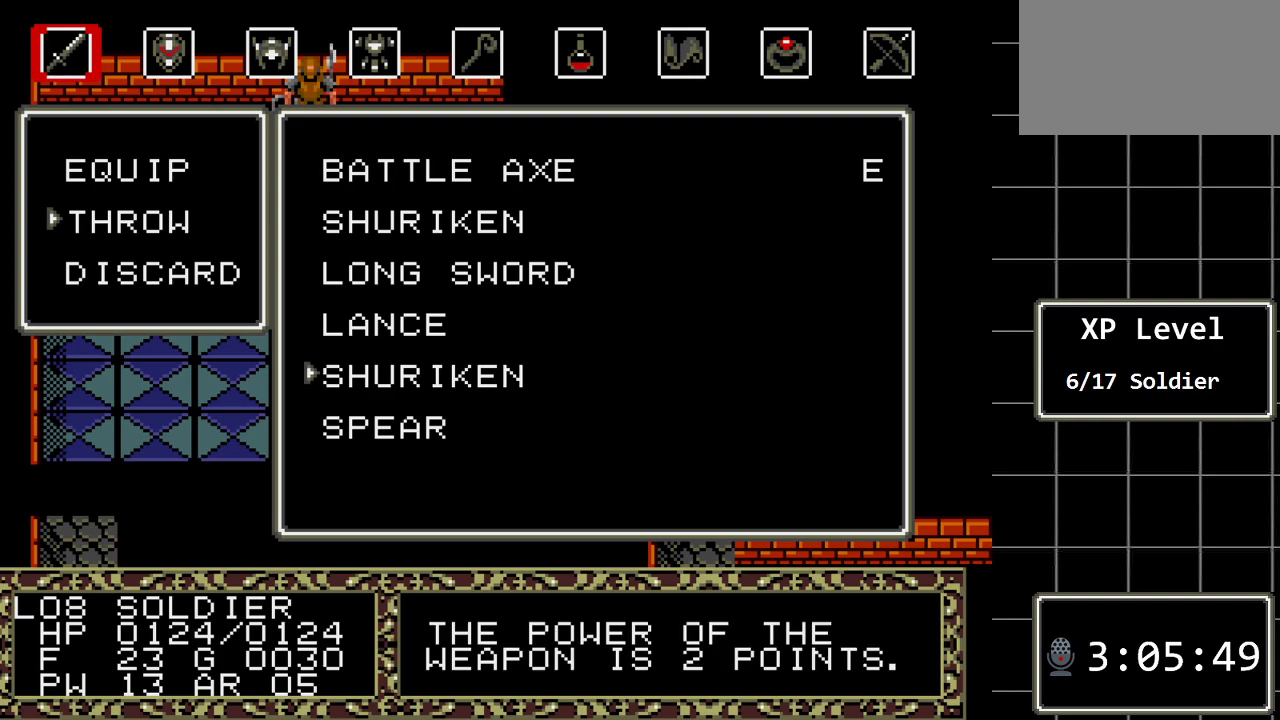
{"buttons": ["DPAD_DOWN"], "events": [[133, "DPAD_UP", "up"], [467, "DPAD_DOWN", "down"]]}
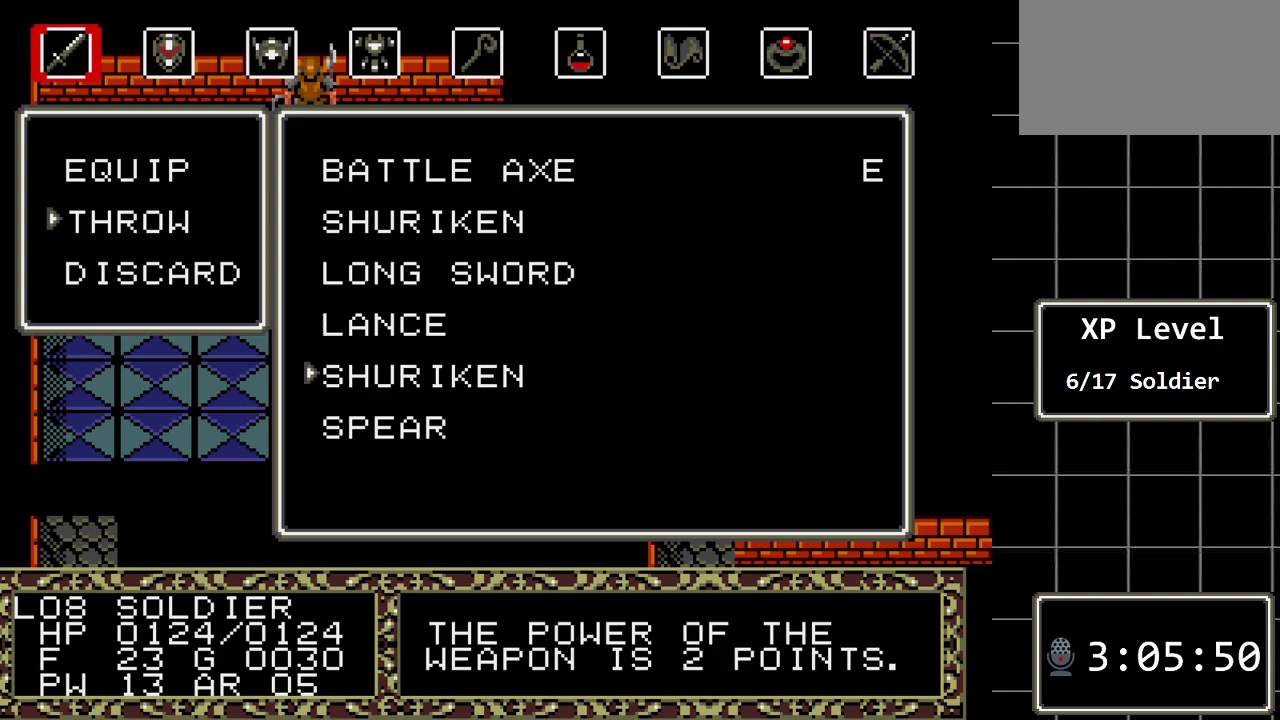
{"buttons": ["C"], "events": [[50, "DPAD_DOWN", "up"], [150, "DPAD_DOWN", "down"], [217, "DPAD_DOWN", "up"], [467, "C", "down"]]}
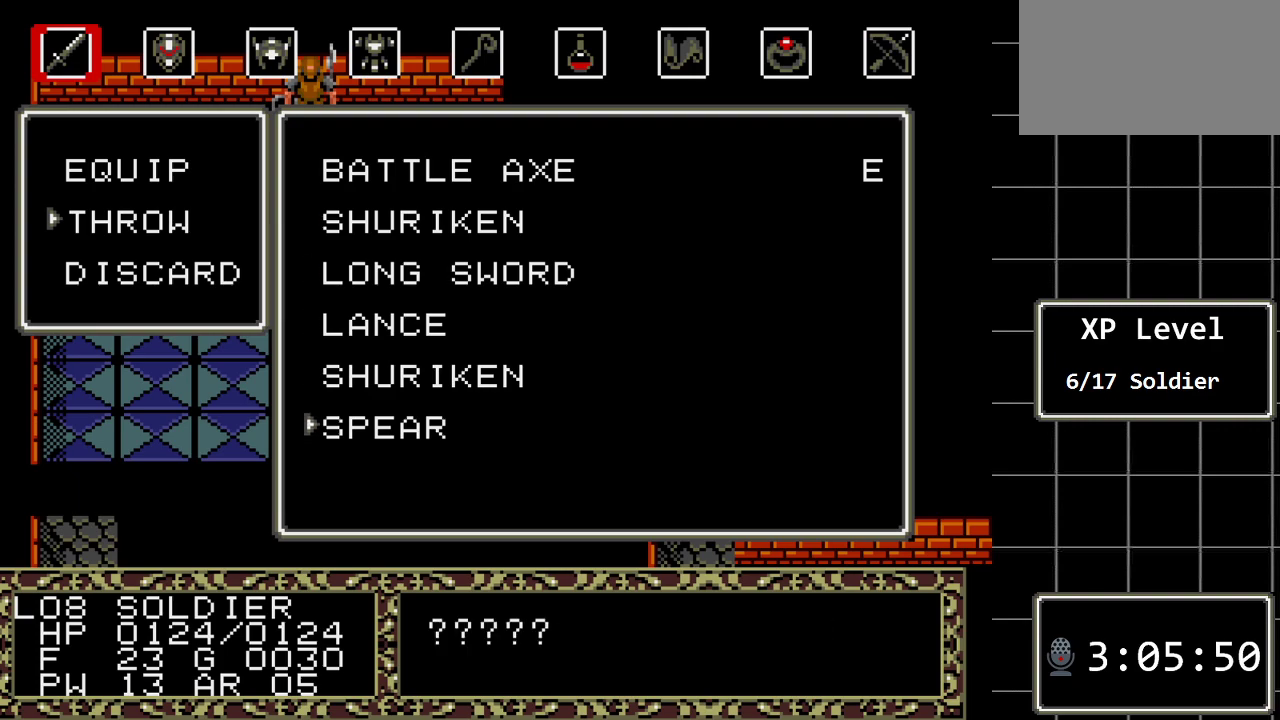
{"buttons": [], "events": [[133, "C", "up"]]}
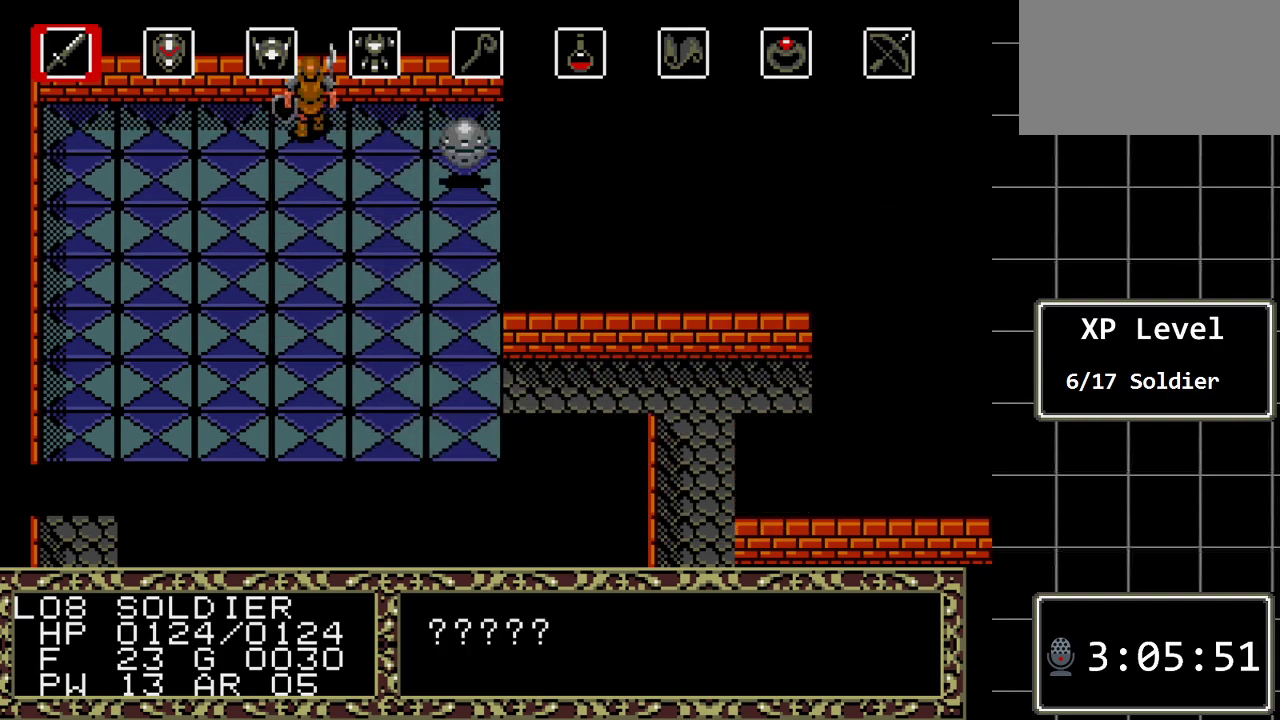
{"buttons": ["C"], "events": [[367, "C", "down"]]}
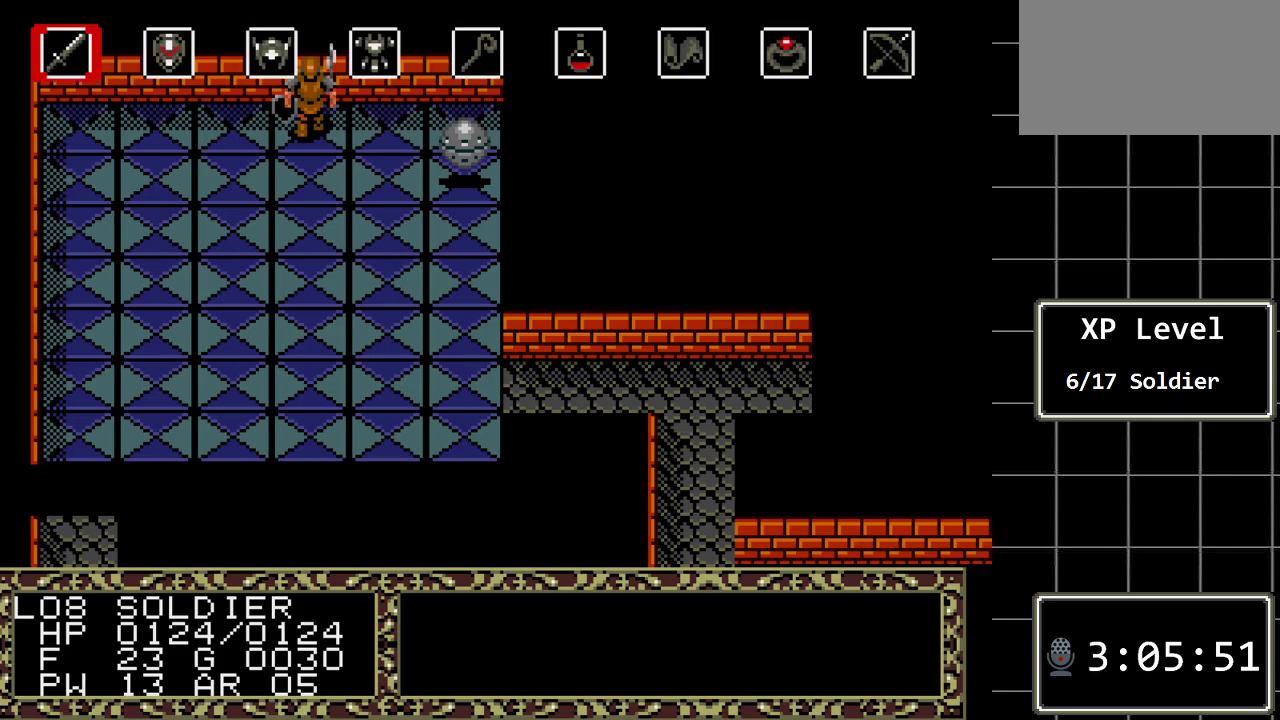
{"buttons": [], "events": [[33, "C", "up"], [250, "C", "down"], [417, "C", "up"]]}
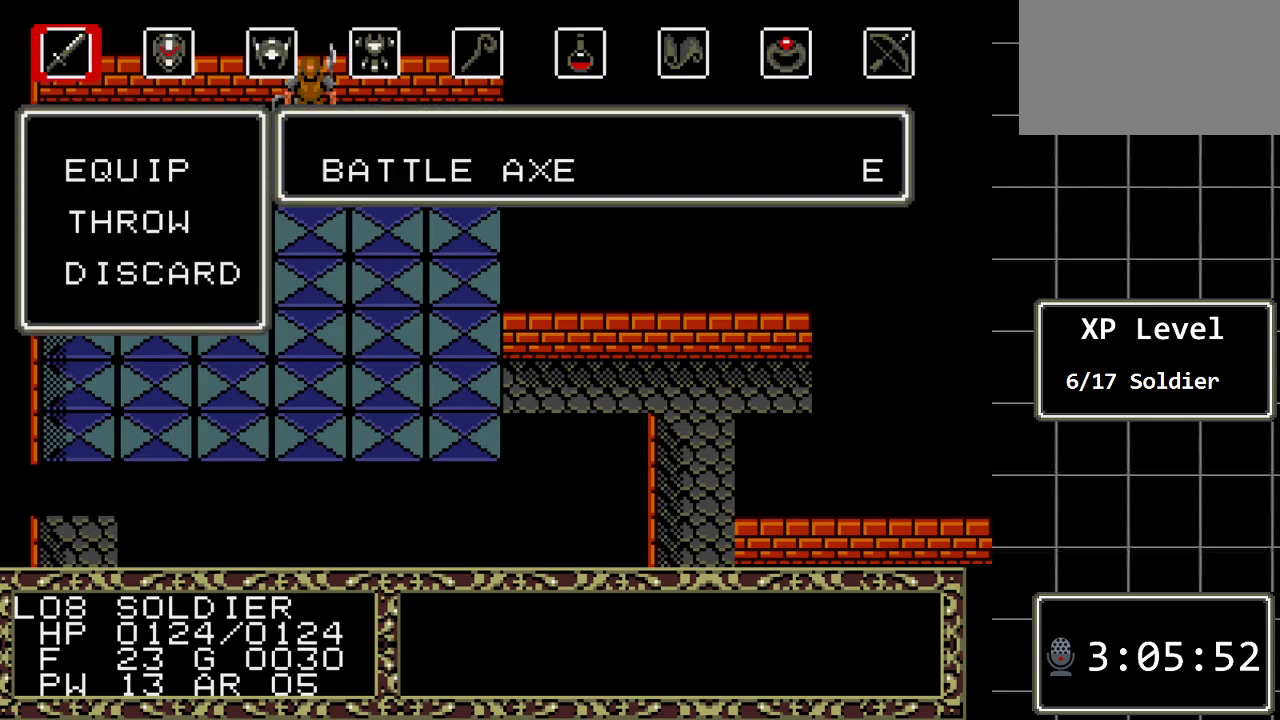
{"buttons": [], "events": [[367, "DPAD_DOWN", "down"], [483, "DPAD_DOWN", "up"]]}
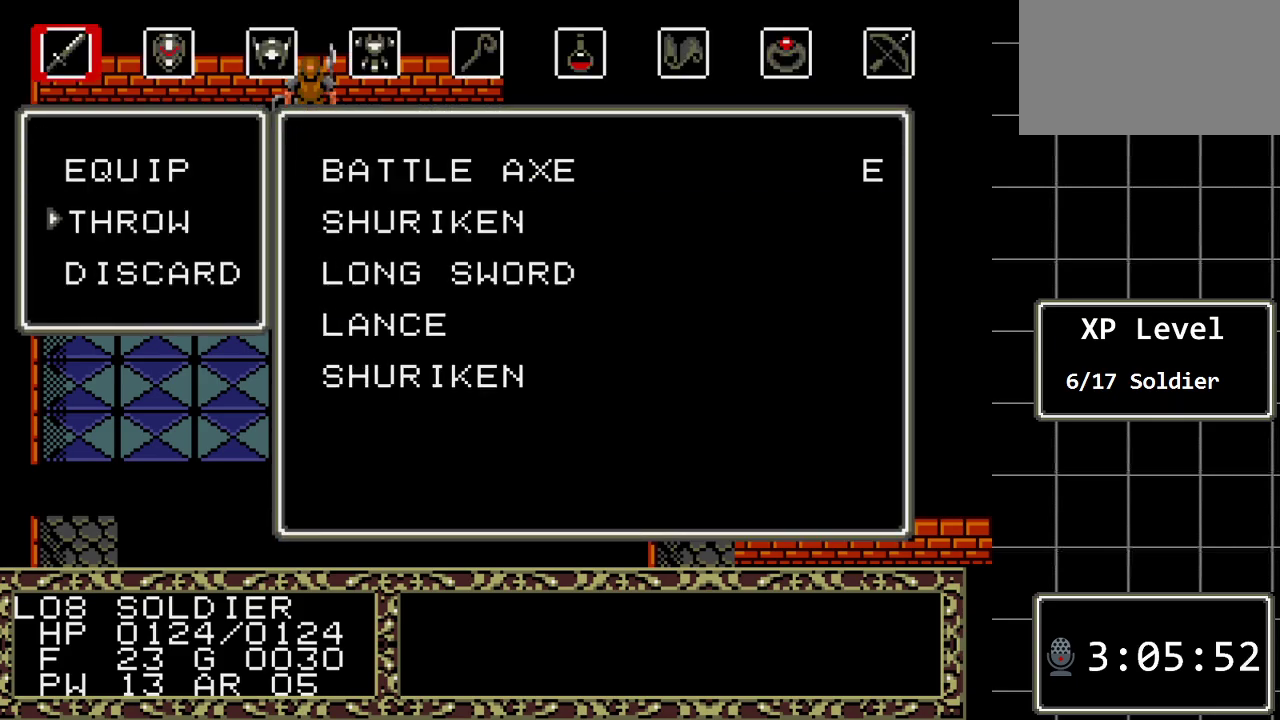
{"buttons": [], "events": [[17, "C", "down"], [150, "C", "up"], [367, "DPAD_DOWN", "down"], [500, "DPAD_DOWN", "up"]]}
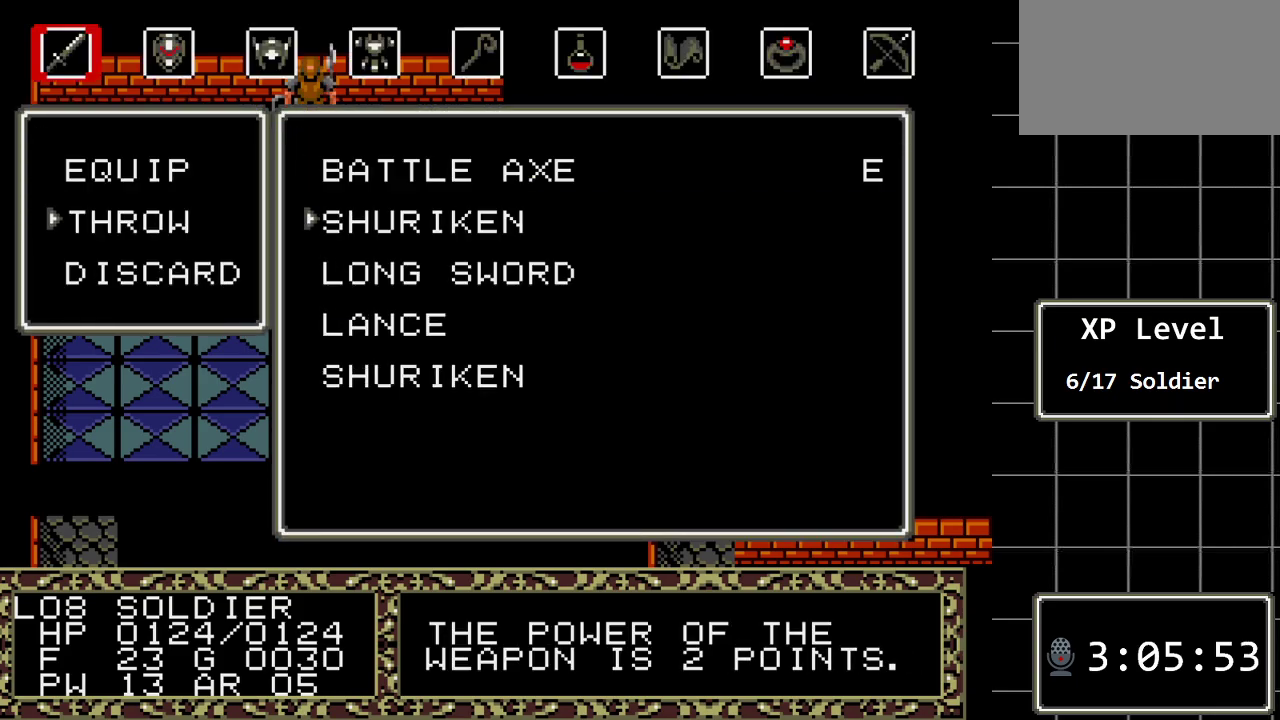
{"buttons": [], "events": []}
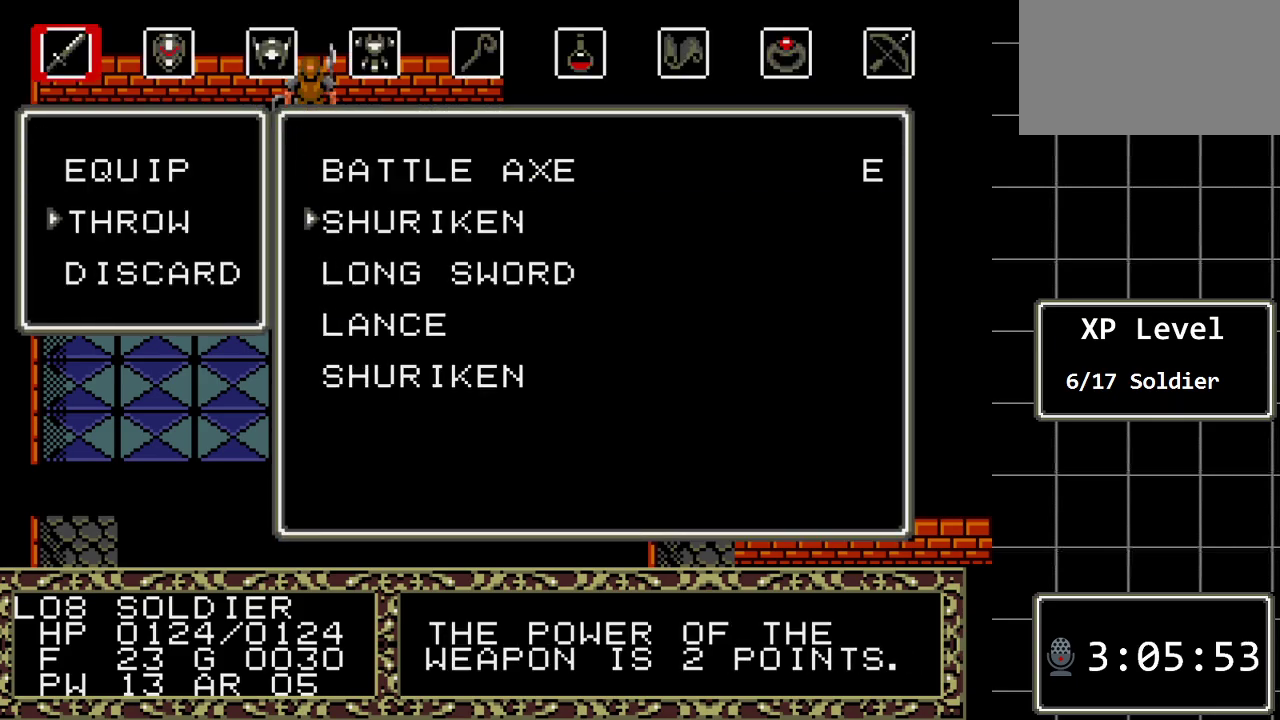
{"buttons": [], "events": []}
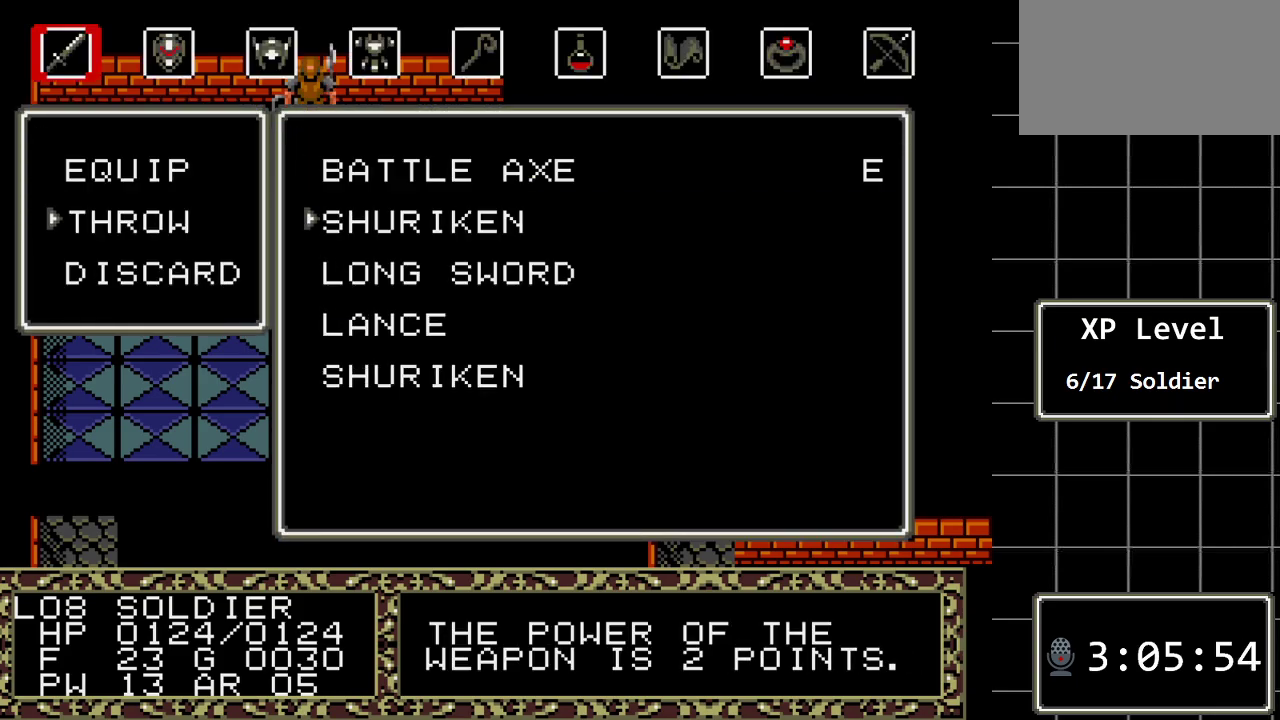
{"buttons": [], "events": []}
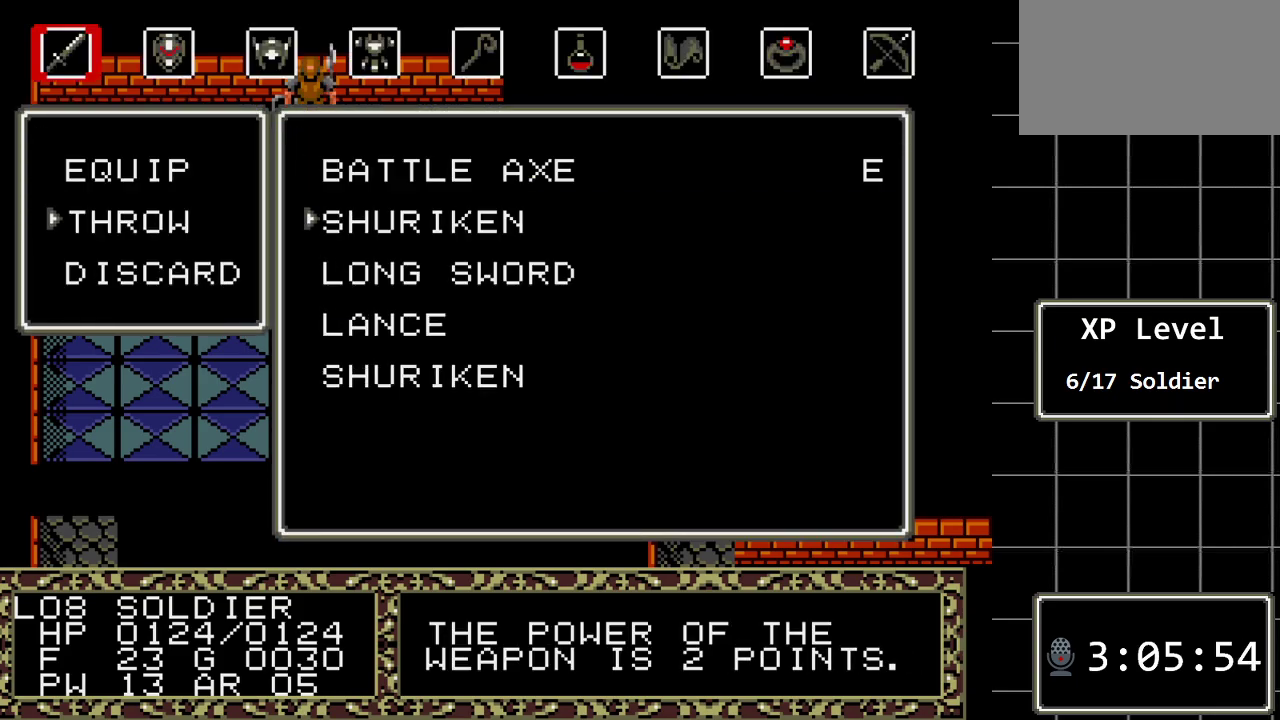
{"buttons": [], "events": []}
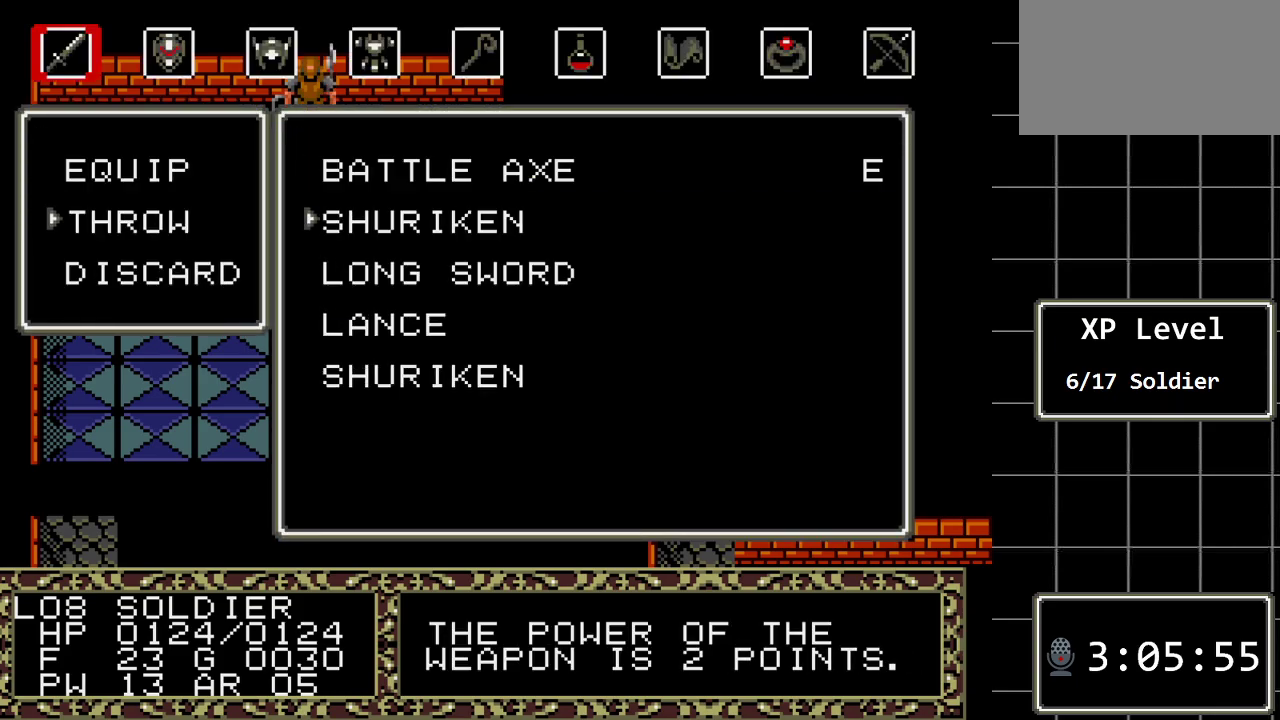
{"buttons": [], "events": []}
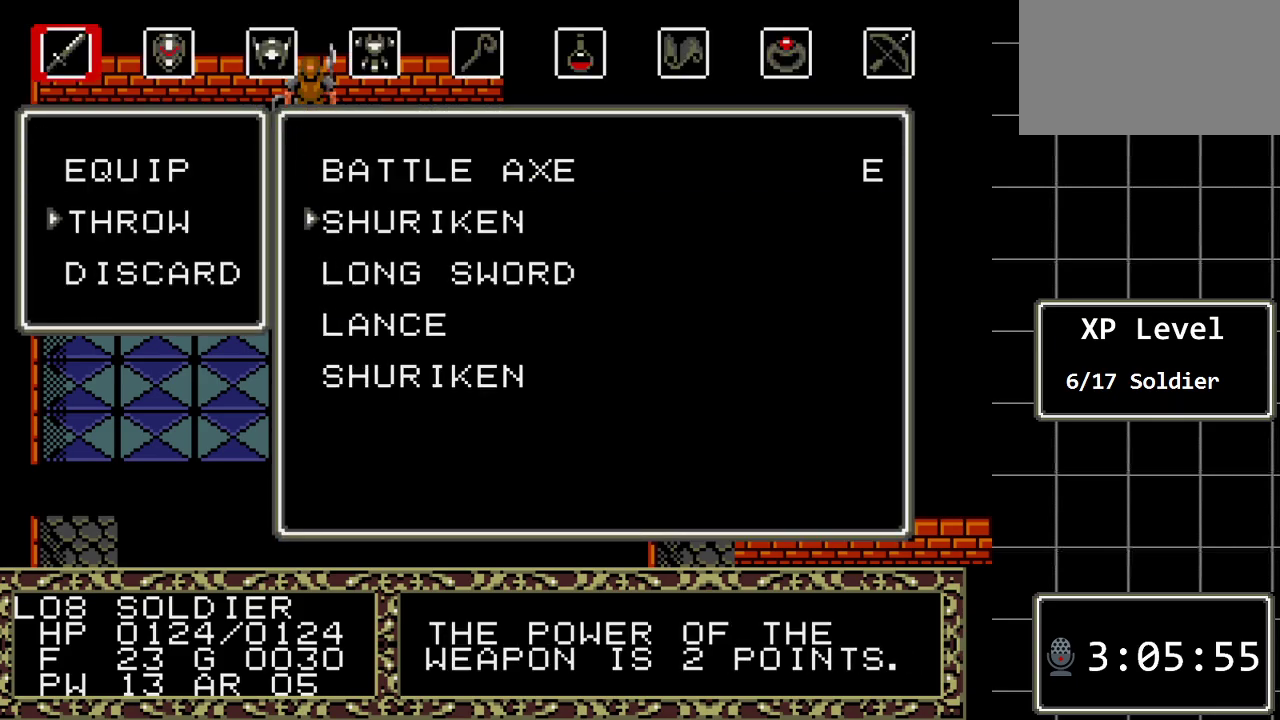
{"buttons": [], "events": []}
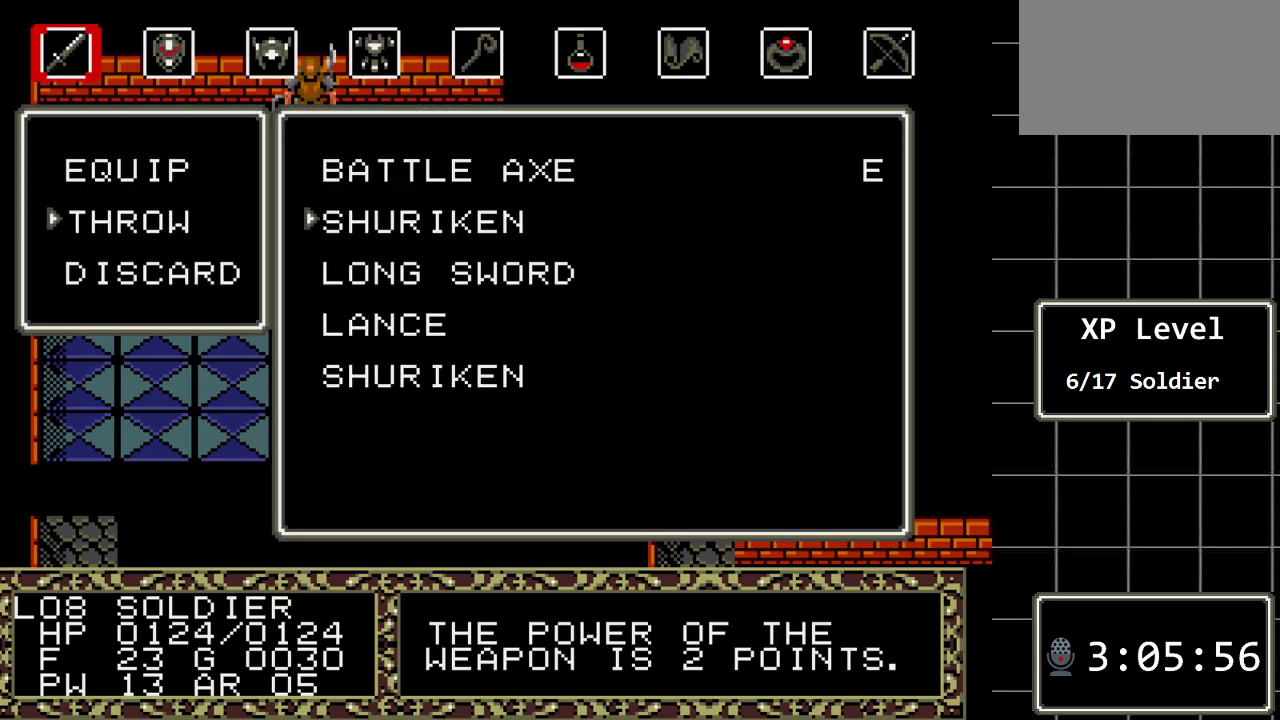
{"buttons": ["B"], "events": [[483, "B", "down"]]}
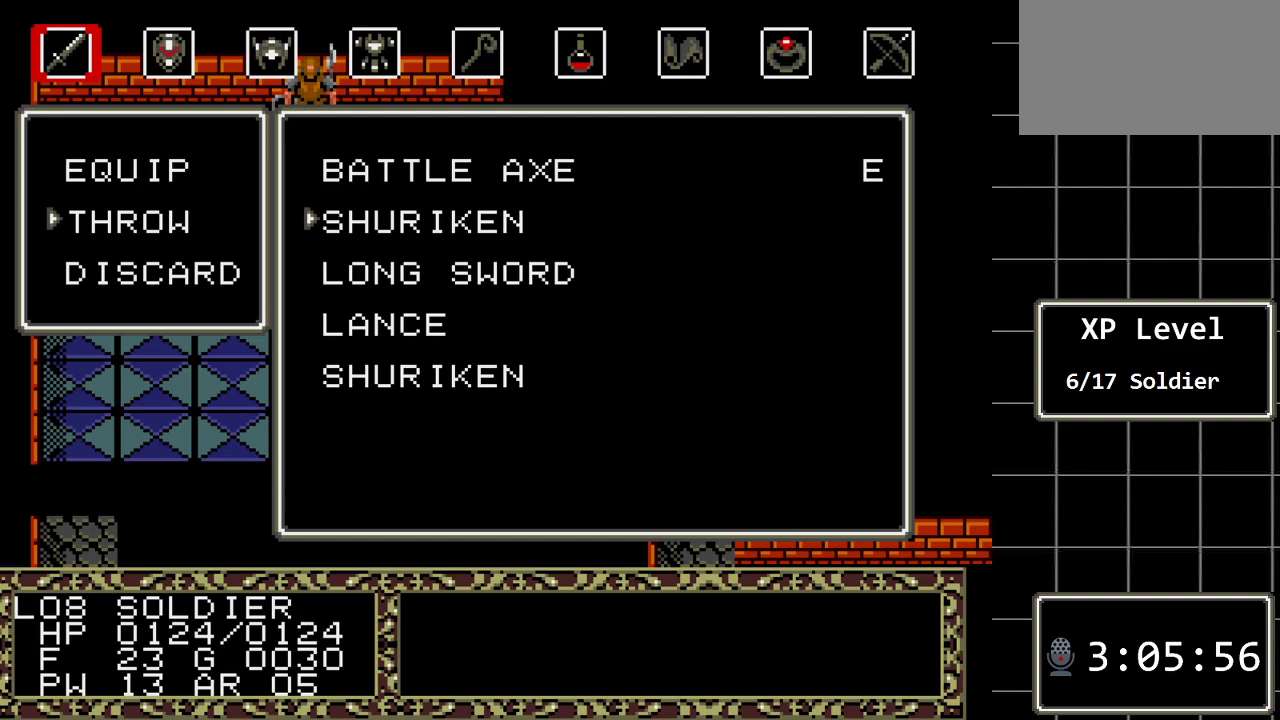
{"buttons": [], "events": [[150, "B", "up"]]}
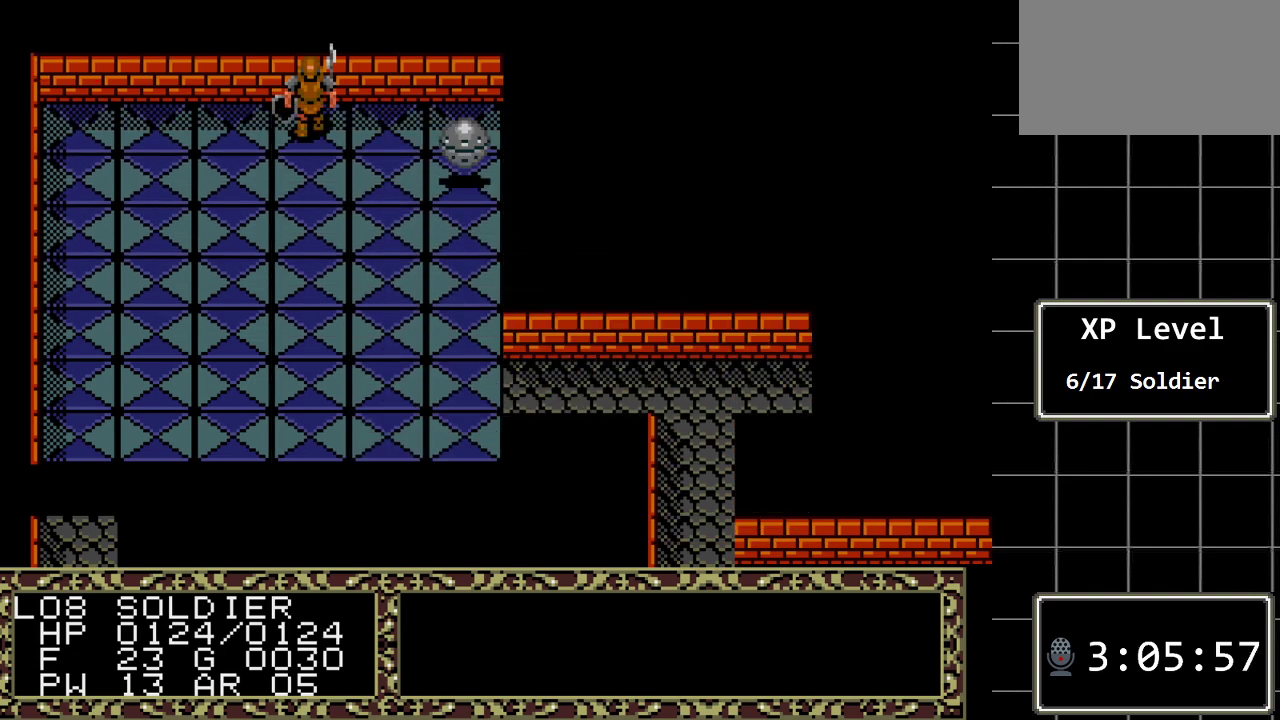
{"buttons": [], "events": [[250, "DPAD_RIGHT", "down"], [383, "DPAD_RIGHT", "up"]]}
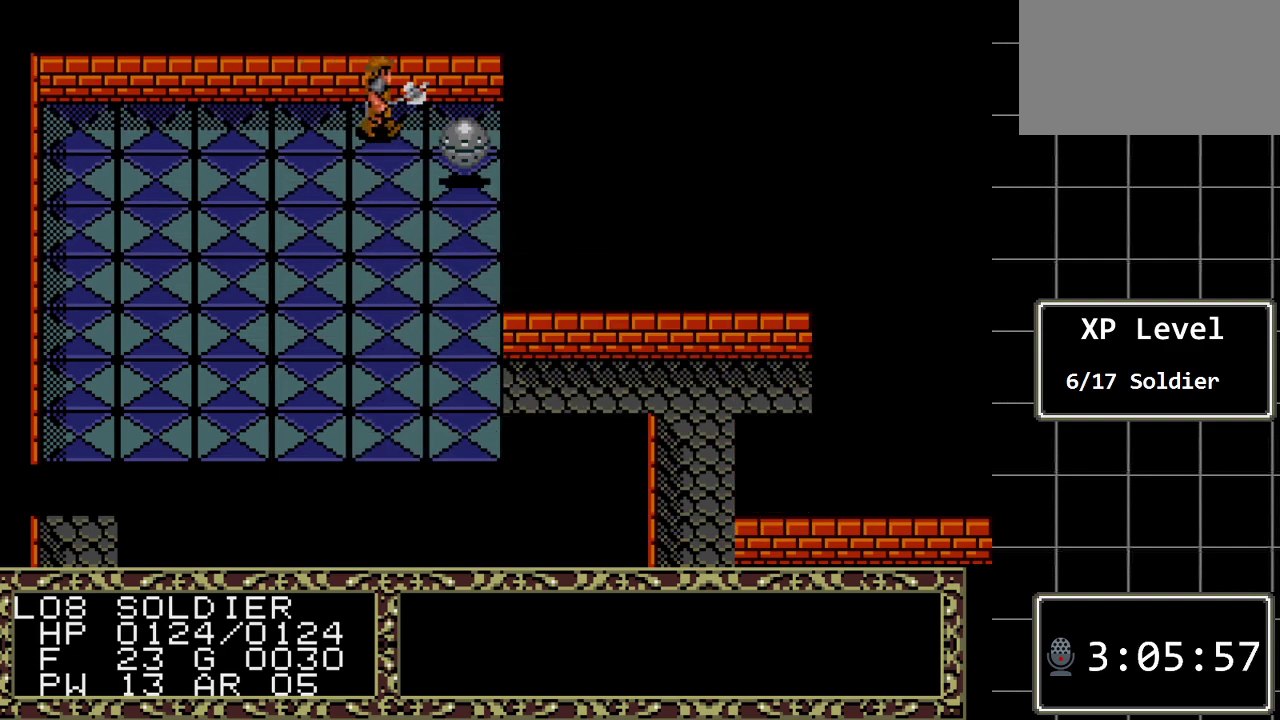
{"buttons": ["DPAD_DOWN"], "events": [[67, "DPAD_DOWN", "down"]]}
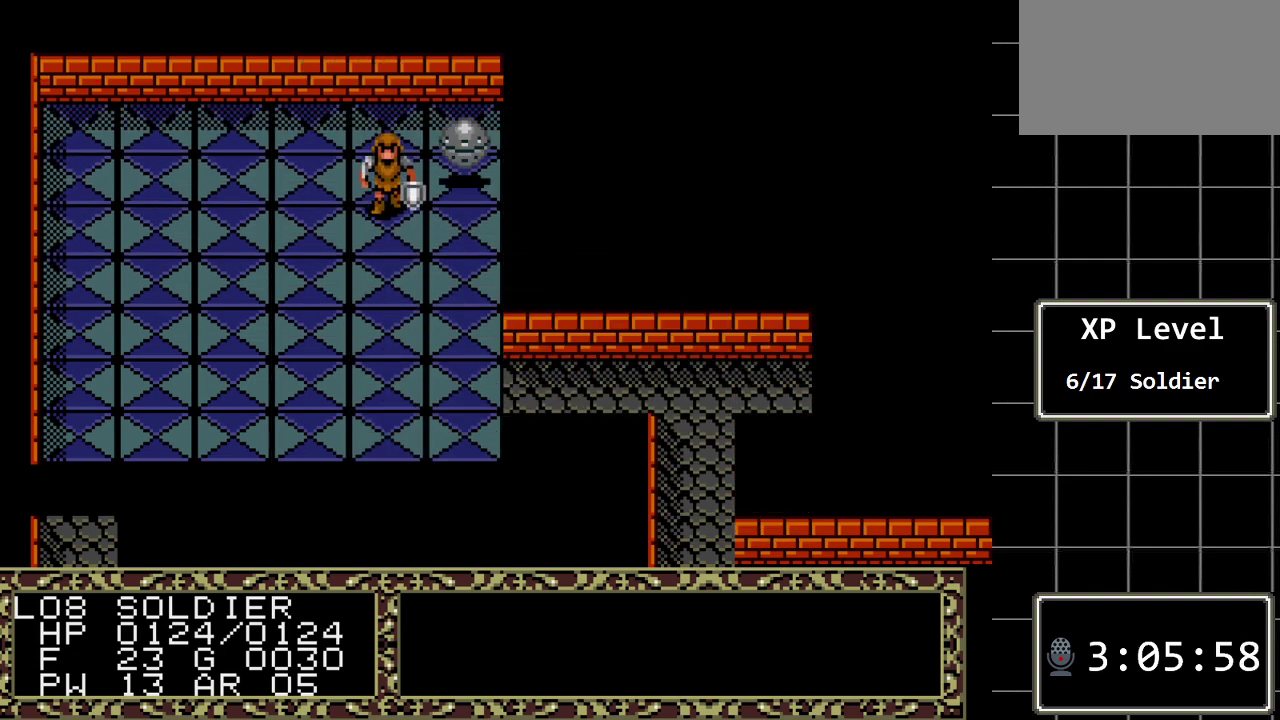
{"buttons": ["DPAD_DOWN"], "events": []}
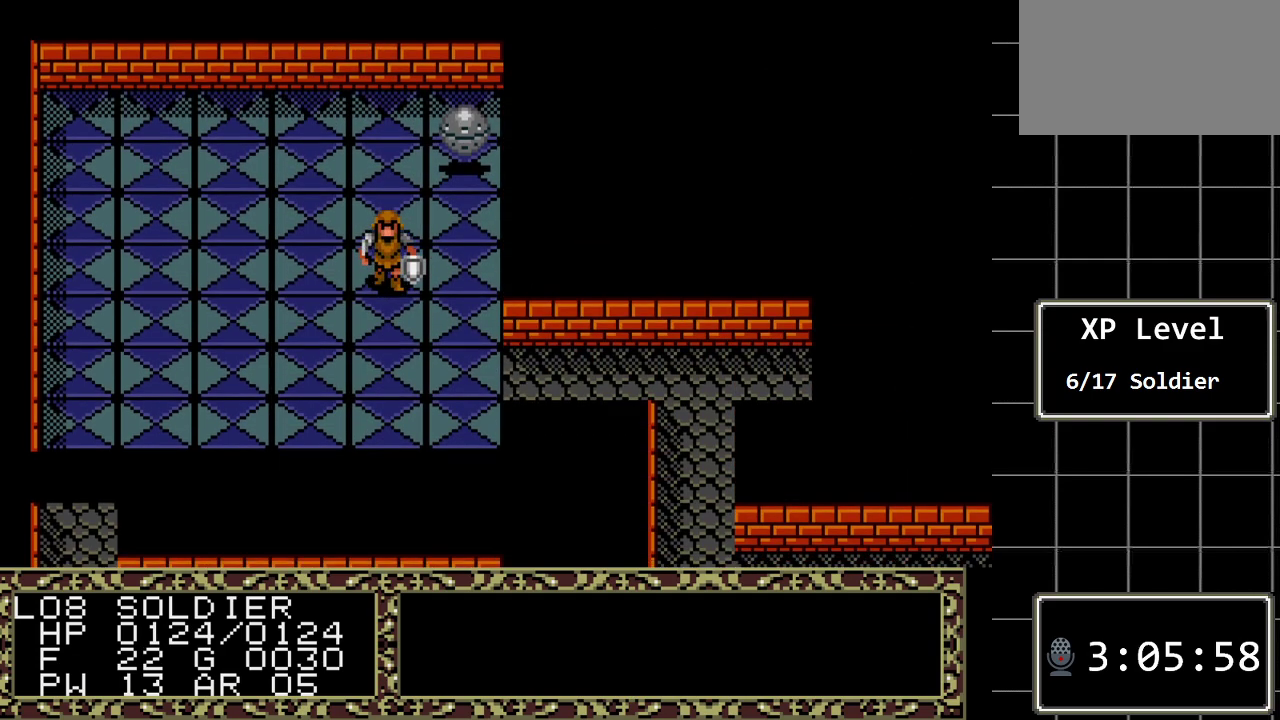
{"buttons": ["DPAD_DOWN"], "events": []}
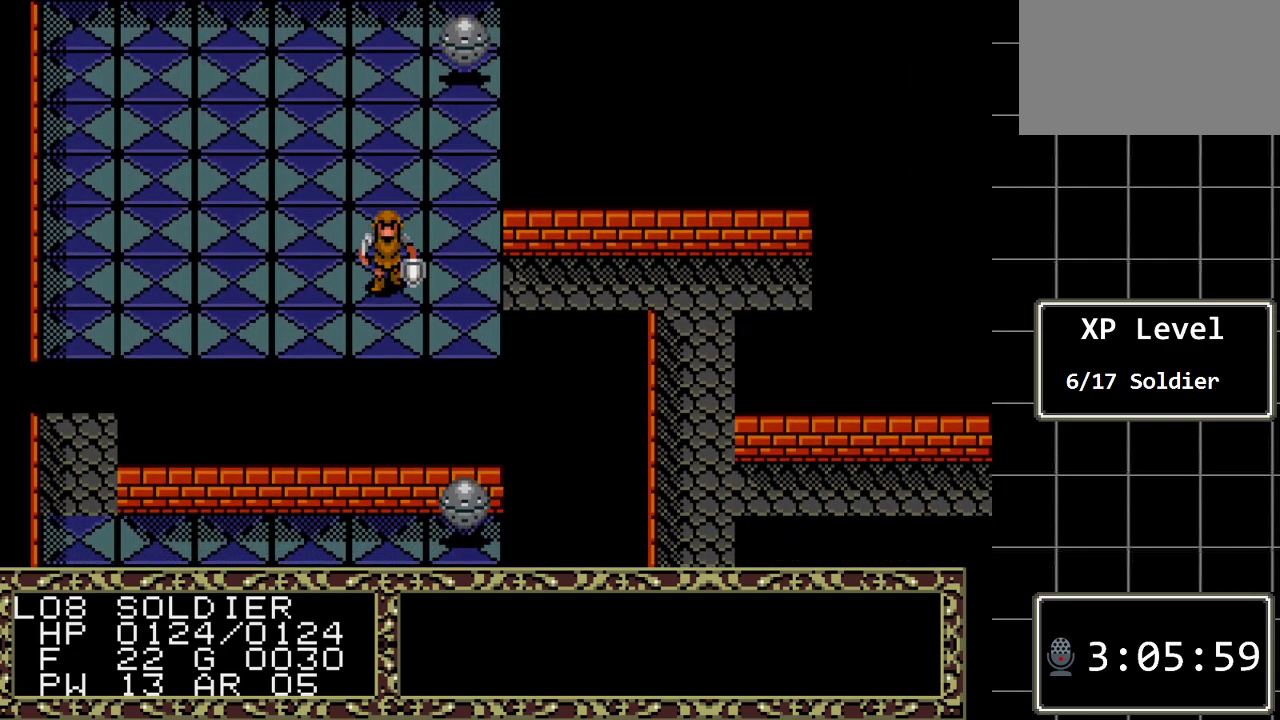
{"buttons": ["DPAD_LEFT"], "events": [[200, "DPAD_DOWN", "up"], [200, "DPAD_LEFT", "down"]]}
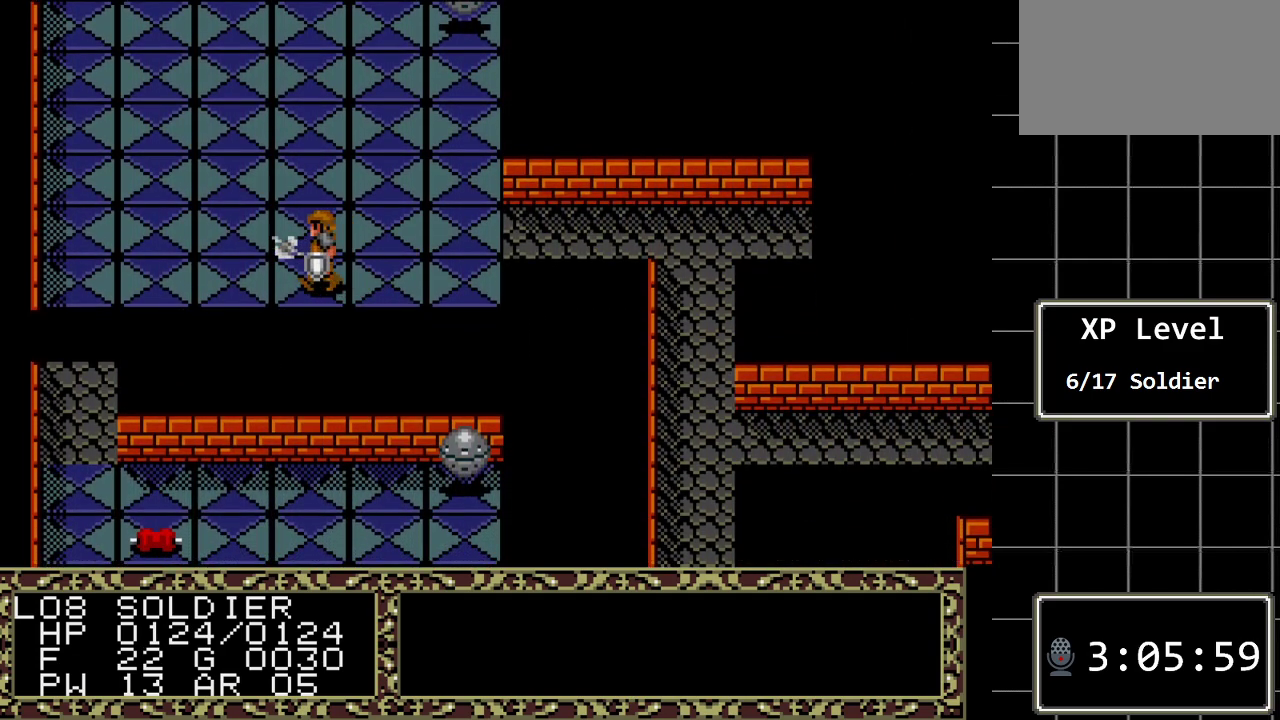
{"buttons": ["DPAD_LEFT"], "events": []}
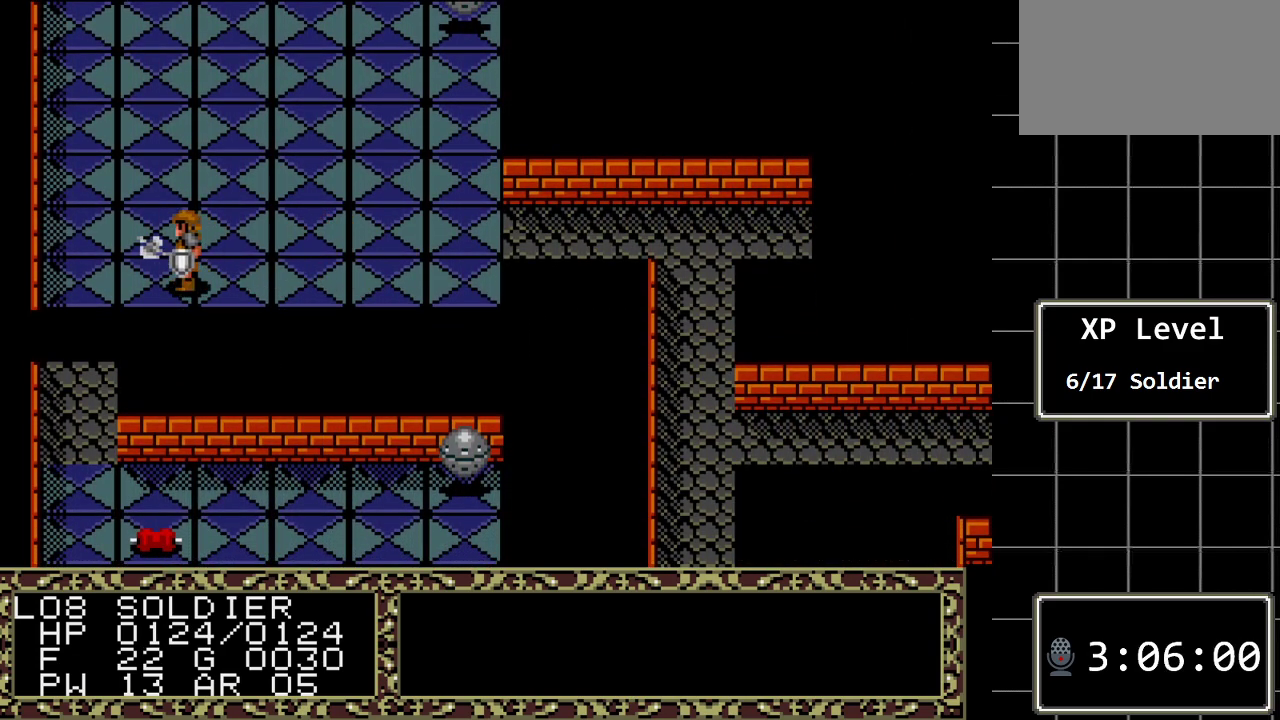
{"buttons": ["DPAD_DOWN"], "events": [[333, "DPAD_DOWN", "down"], [333, "DPAD_LEFT", "up"]]}
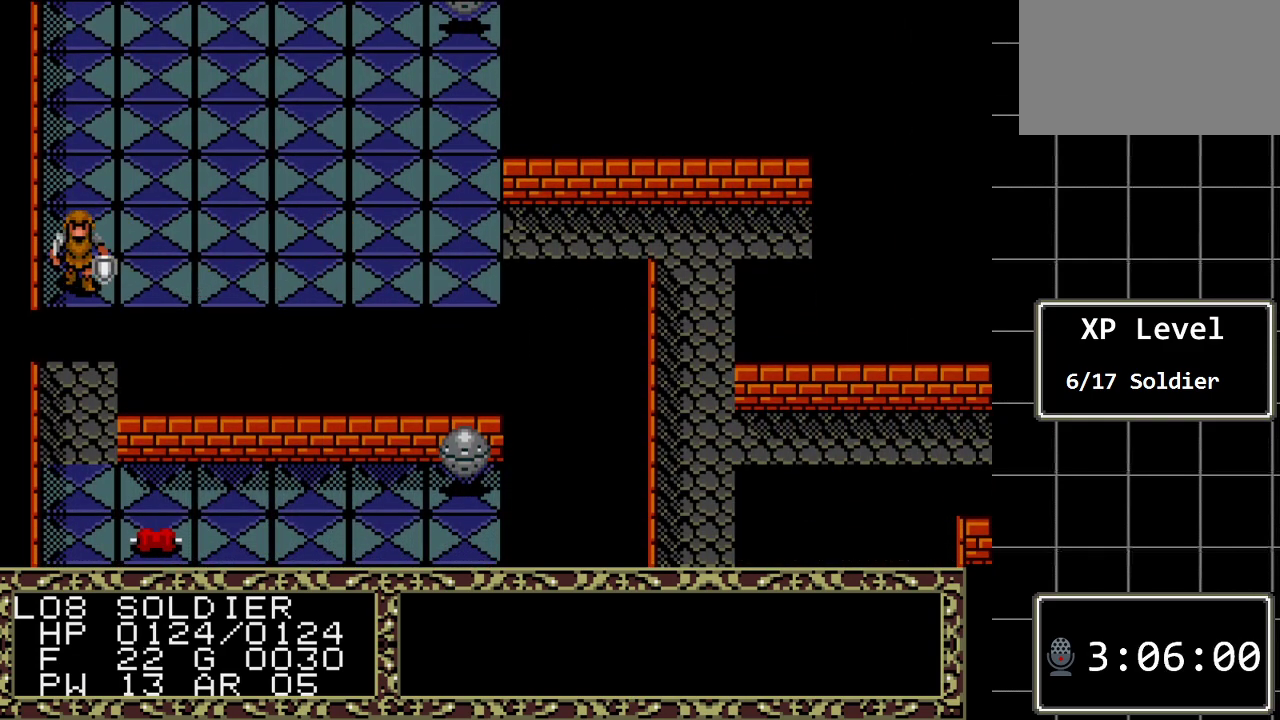
{"buttons": [], "events": [[300, "DPAD_DOWN", "up"], [333, "A", "down"], [500, "A", "up"]]}
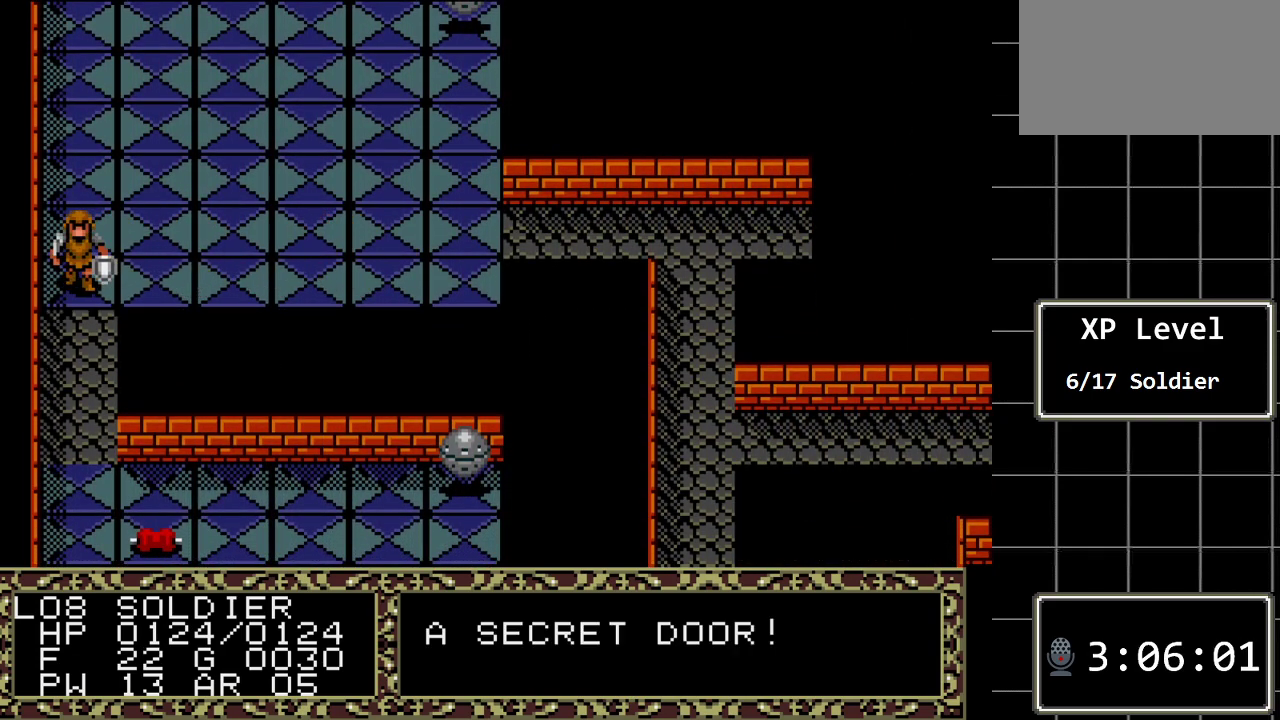
{"buttons": ["DPAD_DOWN"], "events": [[167, "DPAD_DOWN", "down"]]}